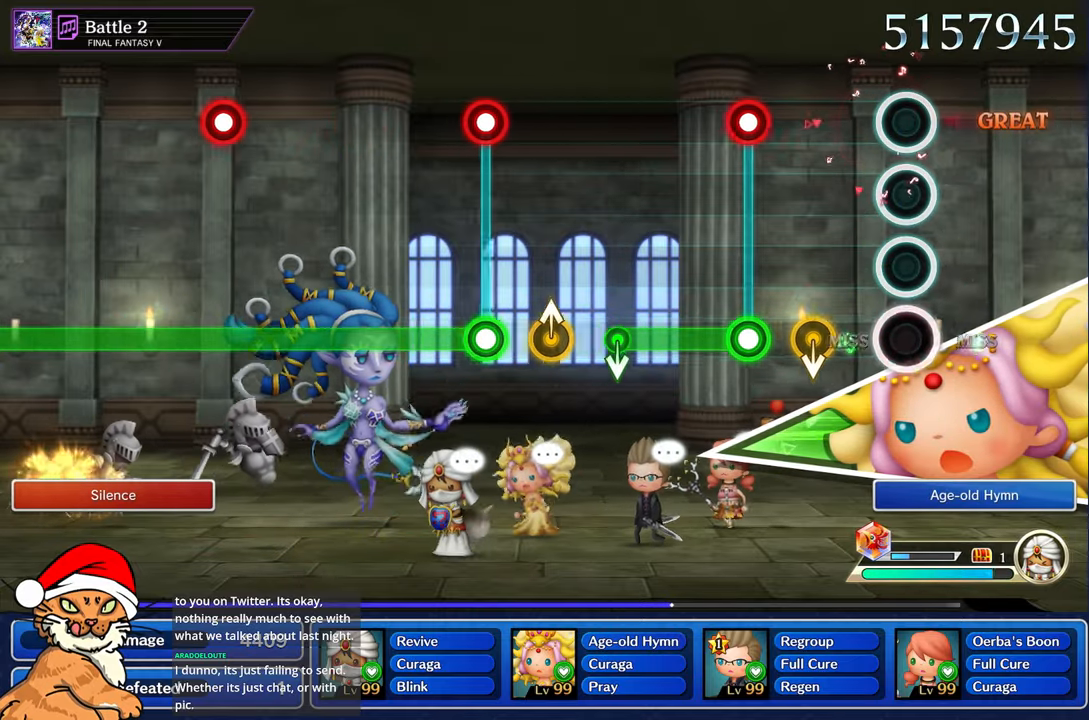
Gameplay with a controller (PlayStation layout); each line is a JSON object with the inputs held at the frame after it (dt_ms = milliseconds from this image to that frame). "events" lists button and stick changes between this image and that frame as [ms after this image, input, new state], when the widget could be followed in between. Not read: L3 R3.
{"dt_ms": 500, "buttons": ["L1", "R1"], "left_stick": "center", "right_stick": "center", "events": [[33, "L1", "down"], [83, "left_stick", "up"], [183, "left_stick", "up-left"], [317, "left_stick", "center"], [350, "R1", "down"]]}
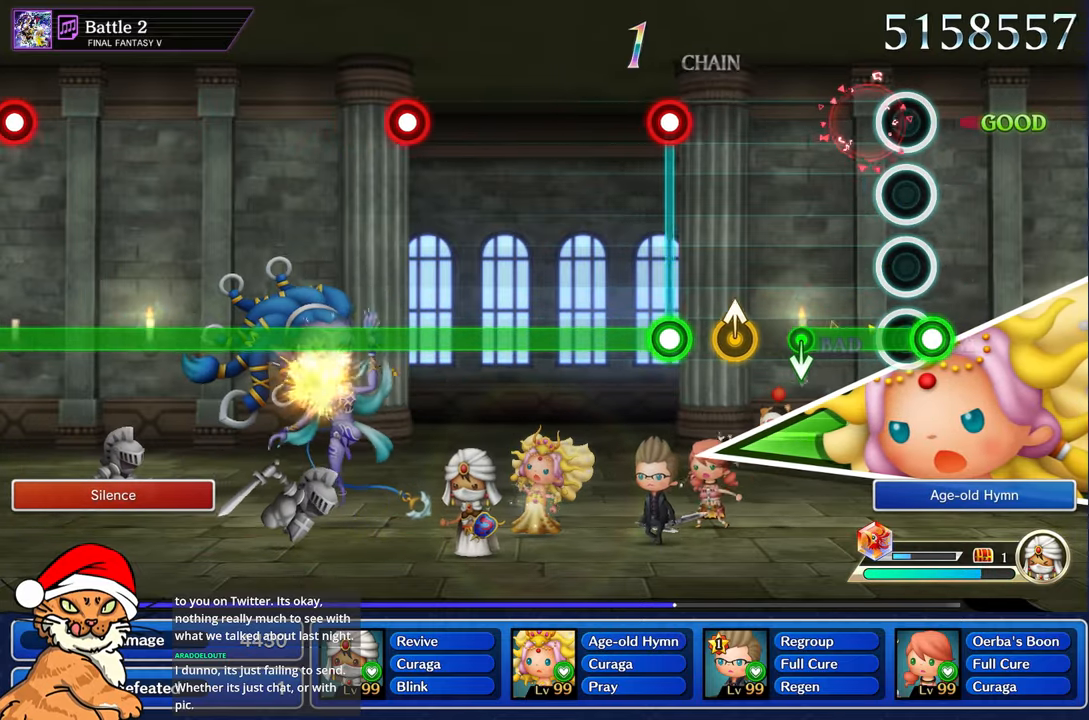
{"dt_ms": 500, "buttons": [], "left_stick": "center", "right_stick": "center", "events": [[33, "L1", "up"], [233, "R1", "up"], [317, "L1", "down"], [433, "L1", "up"]]}
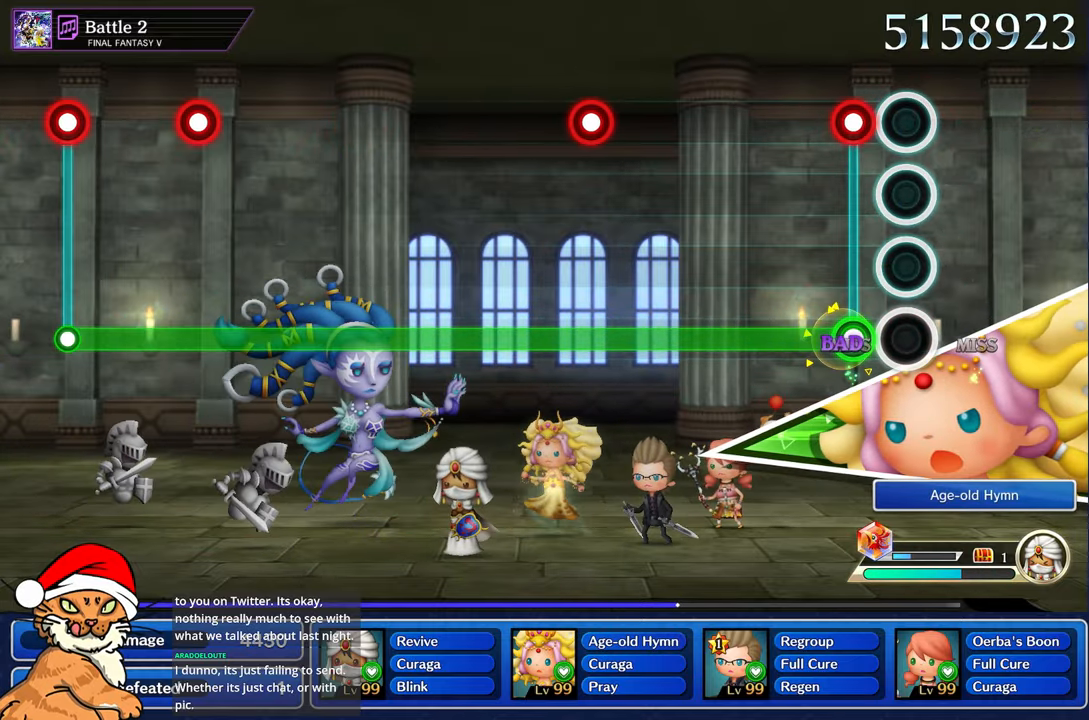
{"dt_ms": 500, "buttons": ["L1", "R1"], "left_stick": "center", "right_stick": "center", "events": [[67, "left_stick", "up-left"], [167, "L1", "down"], [217, "R1", "down"], [250, "left_stick", "center"]]}
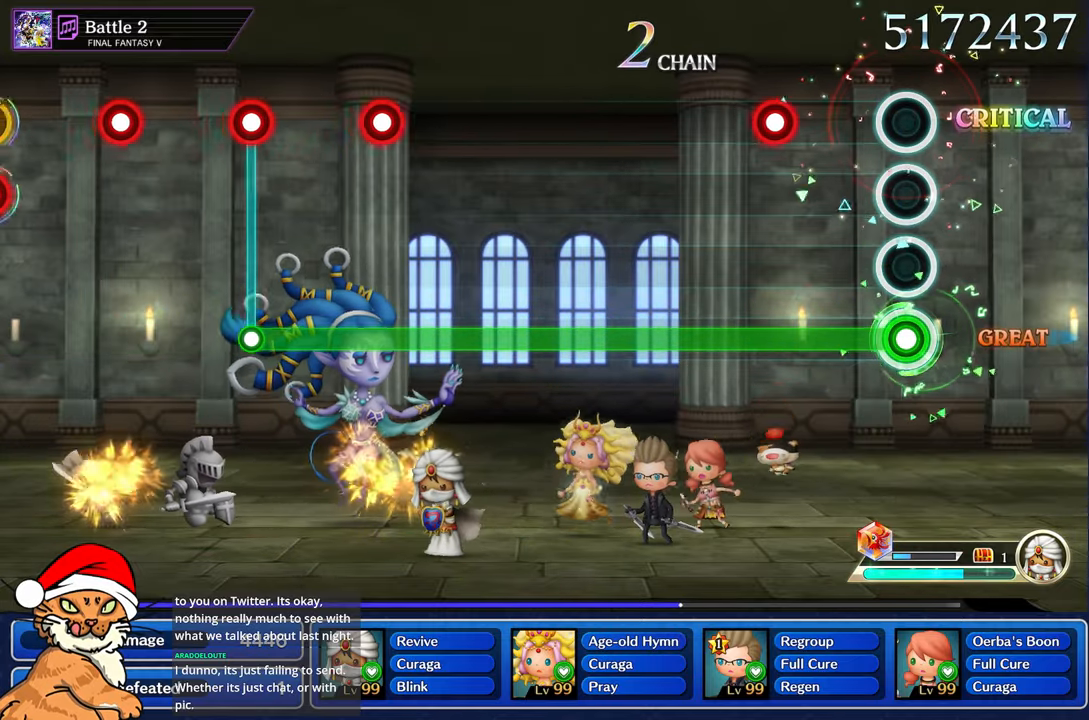
{"dt_ms": 500, "buttons": ["R1"], "left_stick": "center", "right_stick": "center", "events": [[67, "L1", "up"], [367, "L1", "down"], [500, "L1", "up"]]}
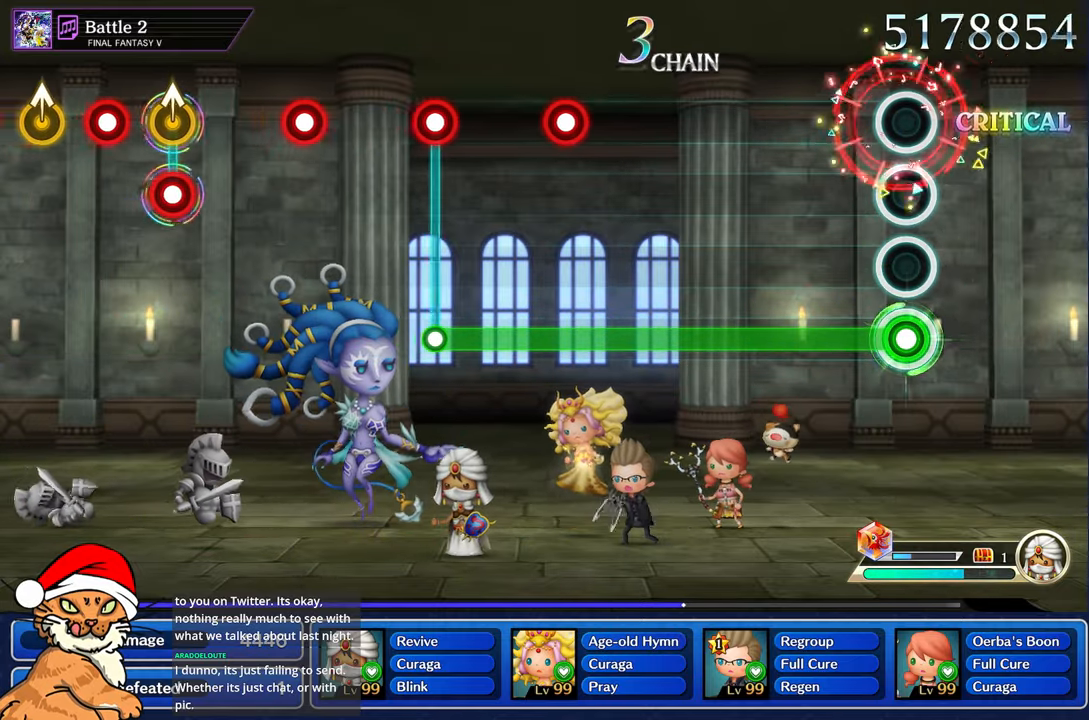
{"dt_ms": 500, "buttons": ["R1"], "left_stick": "center", "right_stick": "center", "events": []}
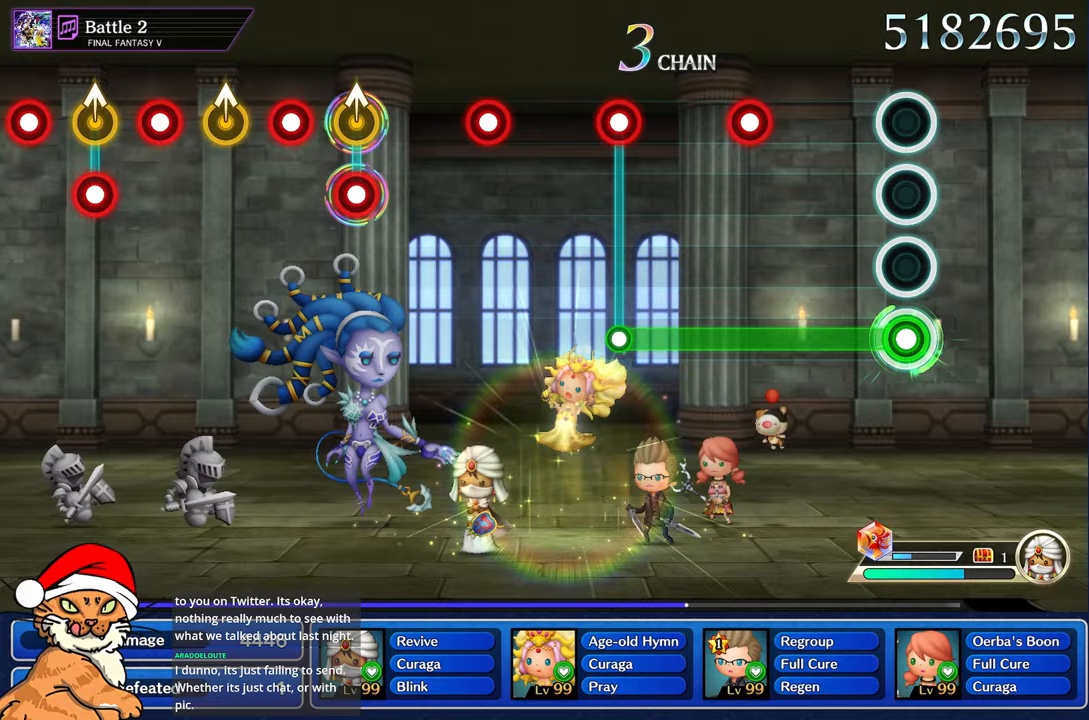
{"dt_ms": 500, "buttons": ["R1"], "left_stick": "center", "right_stick": "center", "events": [[400, "L1", "down"], [483, "L1", "up"]]}
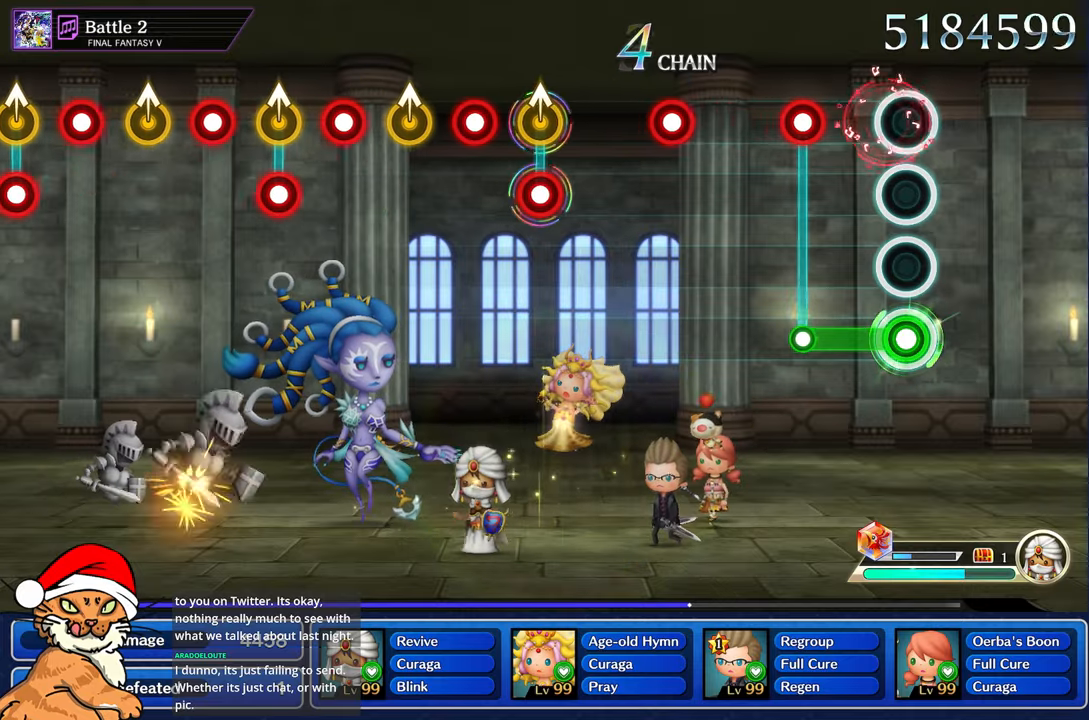
{"dt_ms": 500, "buttons": [], "left_stick": "center", "right_stick": "center", "events": [[267, "L1", "down"], [300, "R1", "up"], [333, "L1", "up"]]}
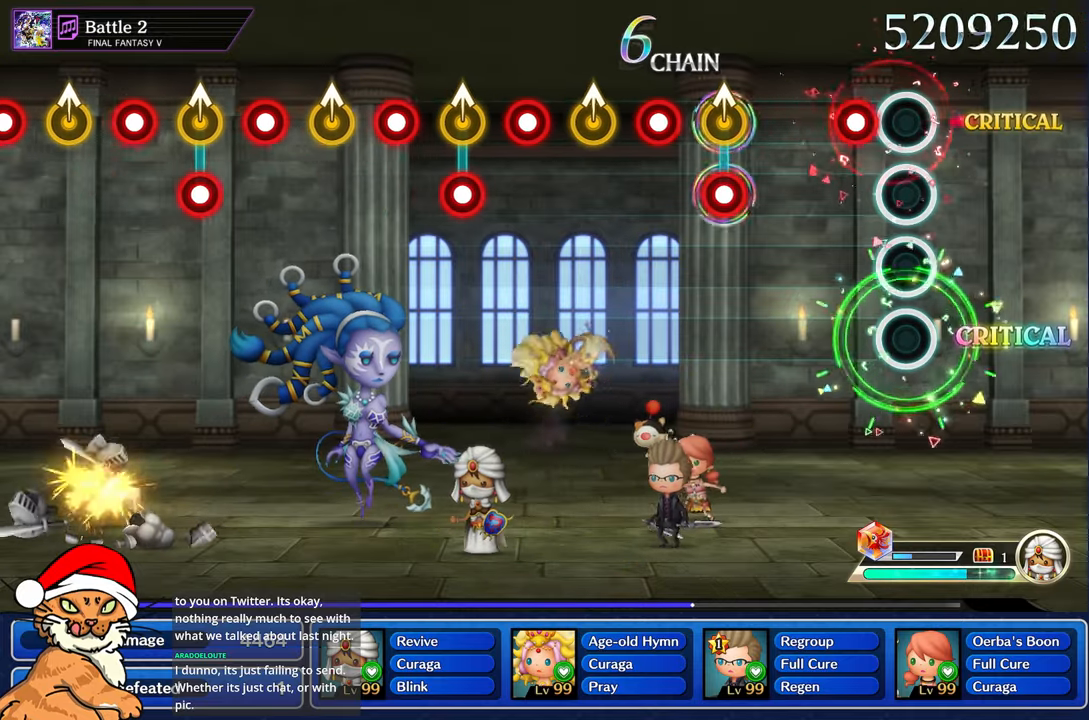
{"dt_ms": 500, "buttons": [], "left_stick": "up-left", "right_stick": "center", "events": [[150, "R1", "down"], [250, "R1", "up"], [500, "left_stick", "up-left"]]}
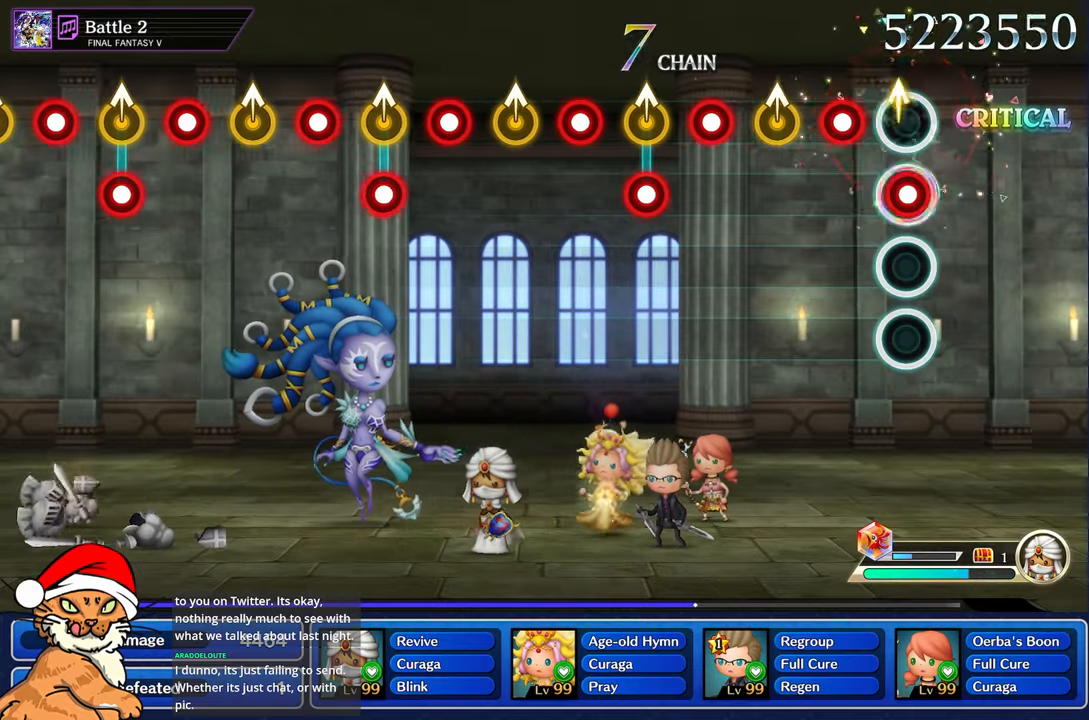
{"dt_ms": 500, "buttons": [], "left_stick": "up", "right_stick": "center", "events": [[50, "R1", "down"], [150, "R1", "up"], [183, "left_stick", "center"], [250, "R1", "down"], [317, "R1", "up"], [383, "left_stick", "up"]]}
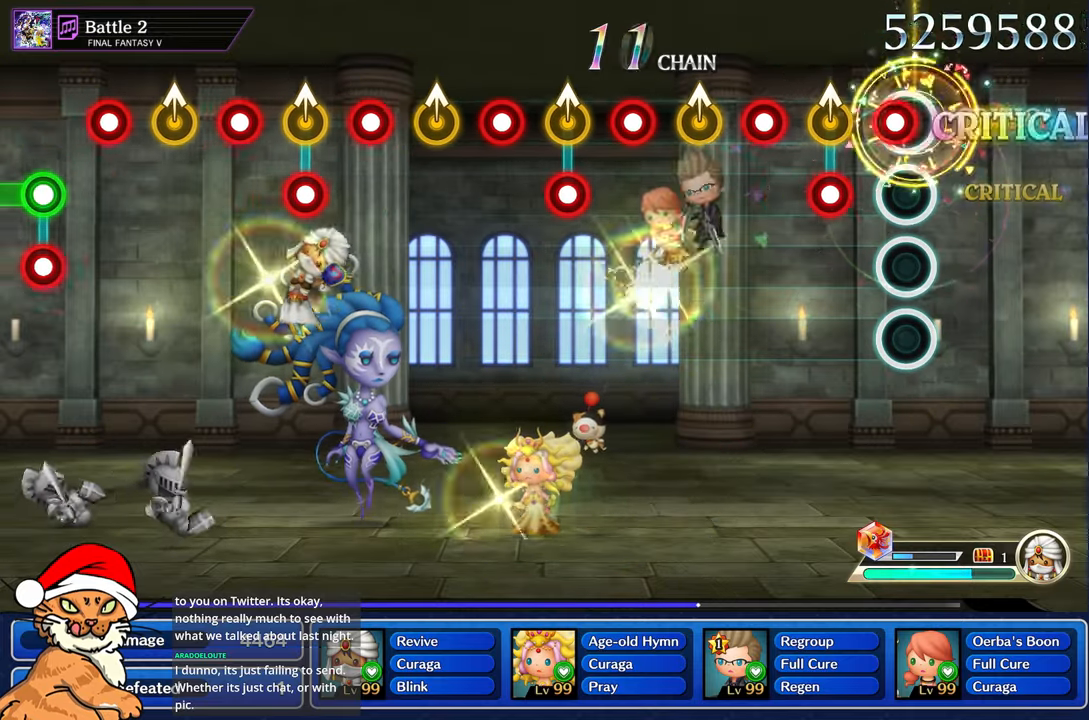
{"dt_ms": 500, "buttons": ["L1", "R1"], "left_stick": "up-left", "right_stick": "center", "events": [[50, "R1", "down"], [50, "left_stick", "center"], [217, "R1", "up"], [267, "left_stick", "up-left"], [367, "R1", "down"], [417, "left_stick", "center"], [467, "L1", "down"], [483, "left_stick", "up-left"]]}
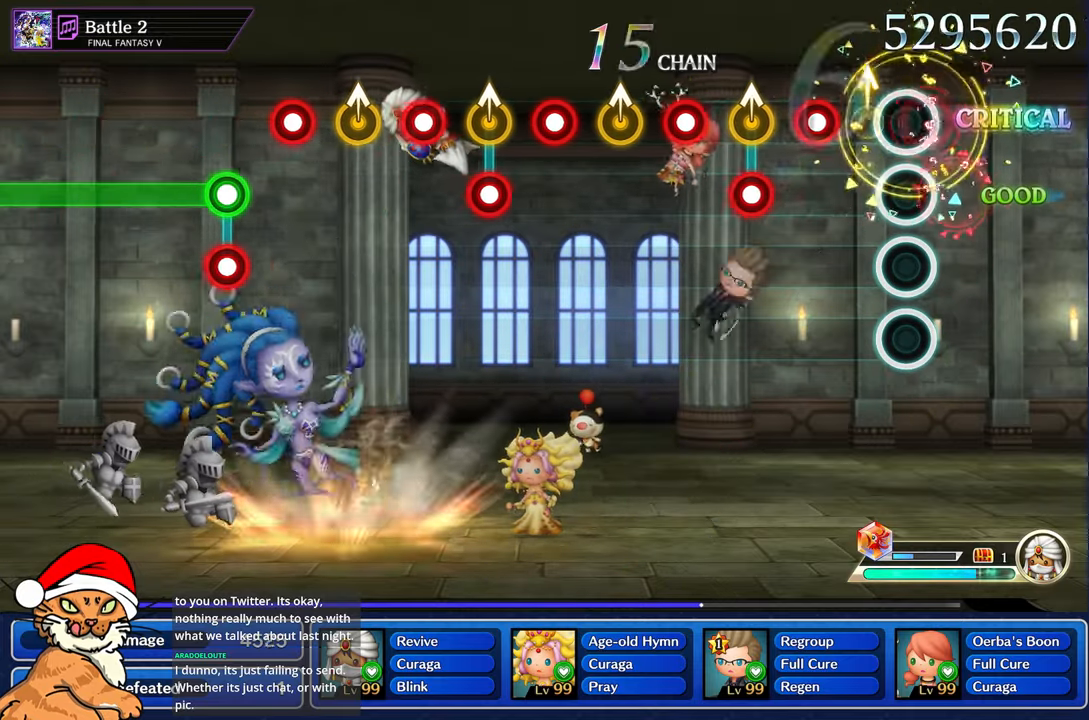
{"dt_ms": 500, "buttons": ["L1", "R1"], "left_stick": "up", "right_stick": "center", "events": [[17, "R1", "up"], [100, "L1", "up"], [100, "left_stick", "center"], [150, "R1", "down"], [267, "R1", "up"], [450, "R1", "down"], [450, "left_stick", "up"], [483, "L1", "down"]]}
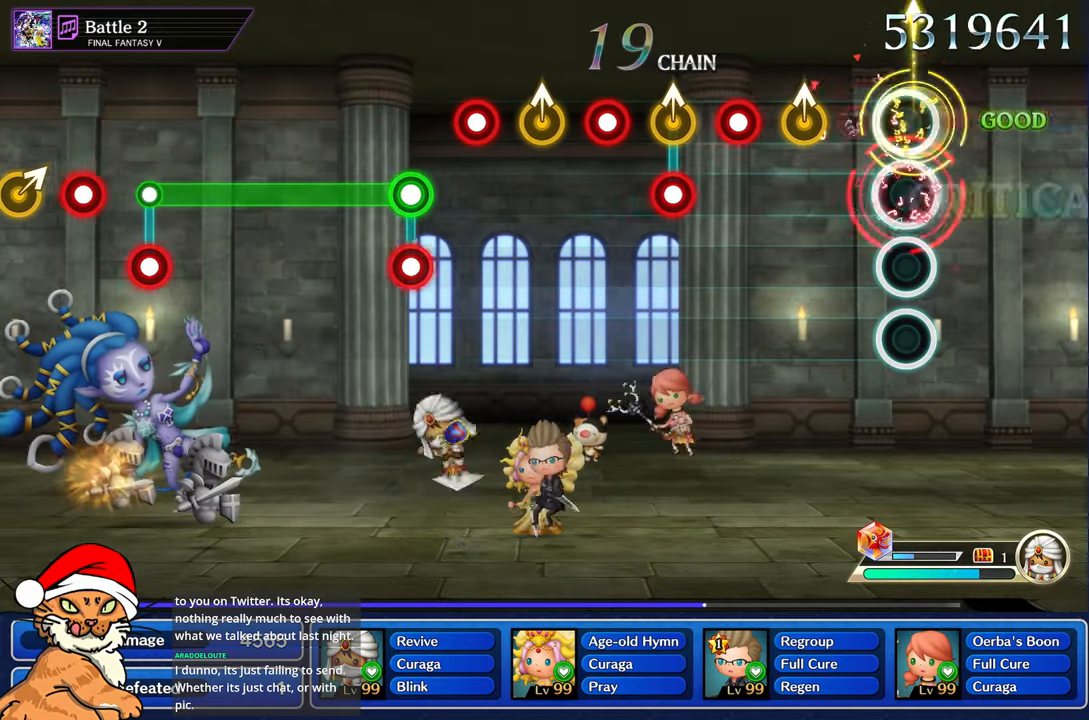
{"dt_ms": 500, "buttons": ["L1", "R1"], "left_stick": "up", "right_stick": "center", "events": [[83, "R1", "up"], [117, "L1", "up"], [183, "R1", "down"], [200, "left_stick", "center"], [300, "R1", "up"], [383, "left_stick", "up"], [400, "L1", "down"], [467, "R1", "down"]]}
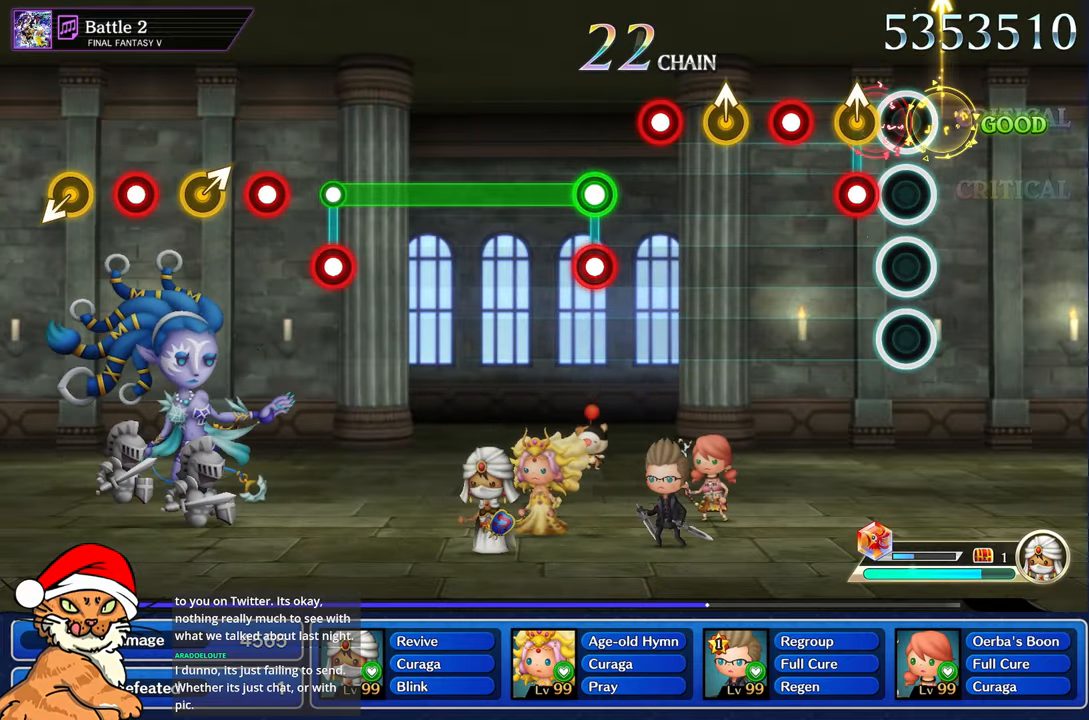
{"dt_ms": 500, "buttons": [], "left_stick": "center", "right_stick": "center", "events": [[50, "L1", "up"], [100, "left_stick", "center"], [133, "R1", "up"], [233, "L1", "down"], [250, "left_stick", "up-left"], [317, "R1", "down"], [367, "L1", "up"], [400, "left_stick", "center"], [500, "R1", "up"]]}
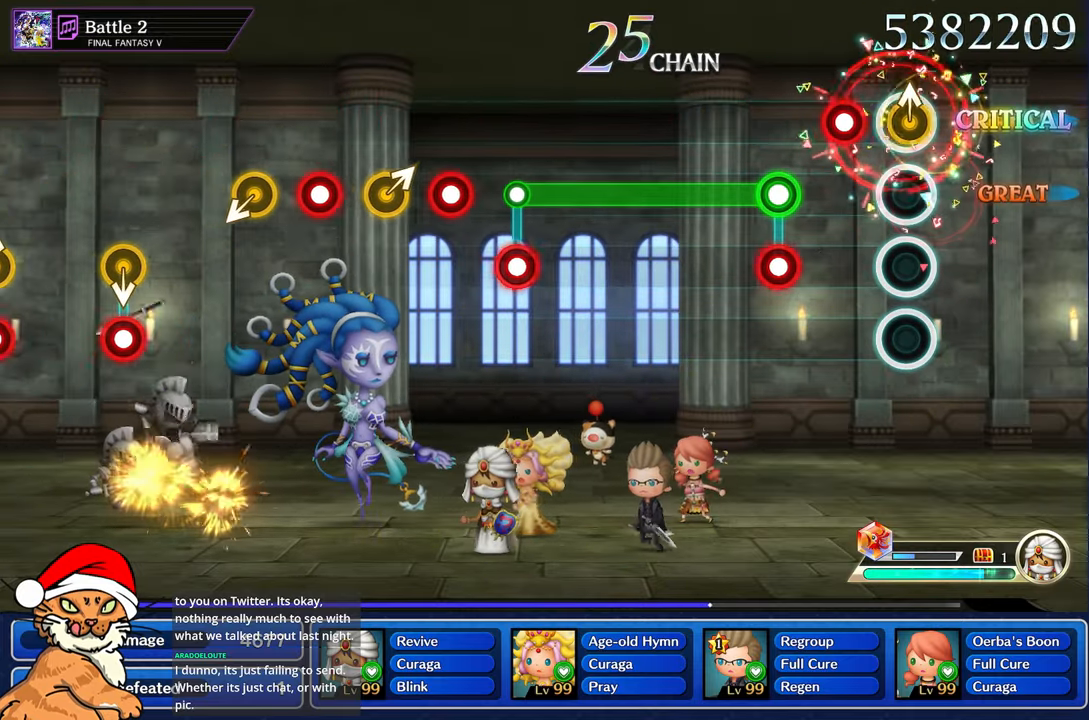
{"dt_ms": 500, "buttons": ["L1", "R1"], "left_stick": "center", "right_stick": "center", "events": [[17, "L1", "down"], [17, "left_stick", "up"], [150, "R1", "down"], [167, "L1", "up"], [217, "left_stick", "center"], [267, "R1", "up"], [400, "L1", "down"], [400, "R1", "down"]]}
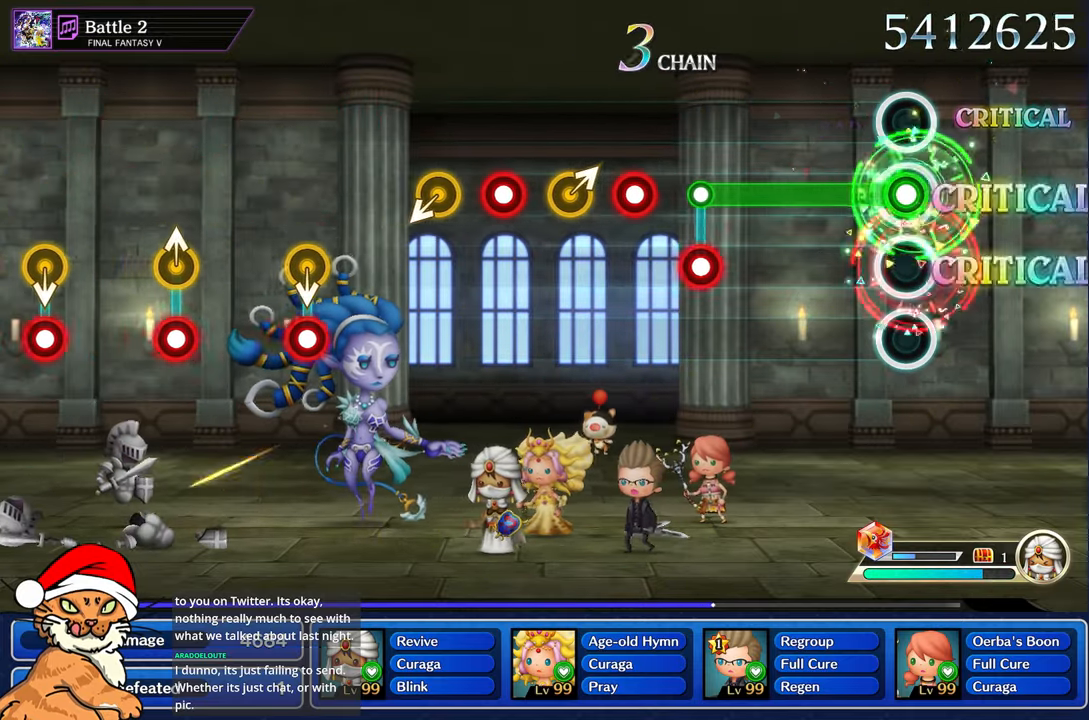
{"dt_ms": 500, "buttons": ["L1"], "left_stick": "center", "right_stick": "center", "events": [[183, "R1", "up"]]}
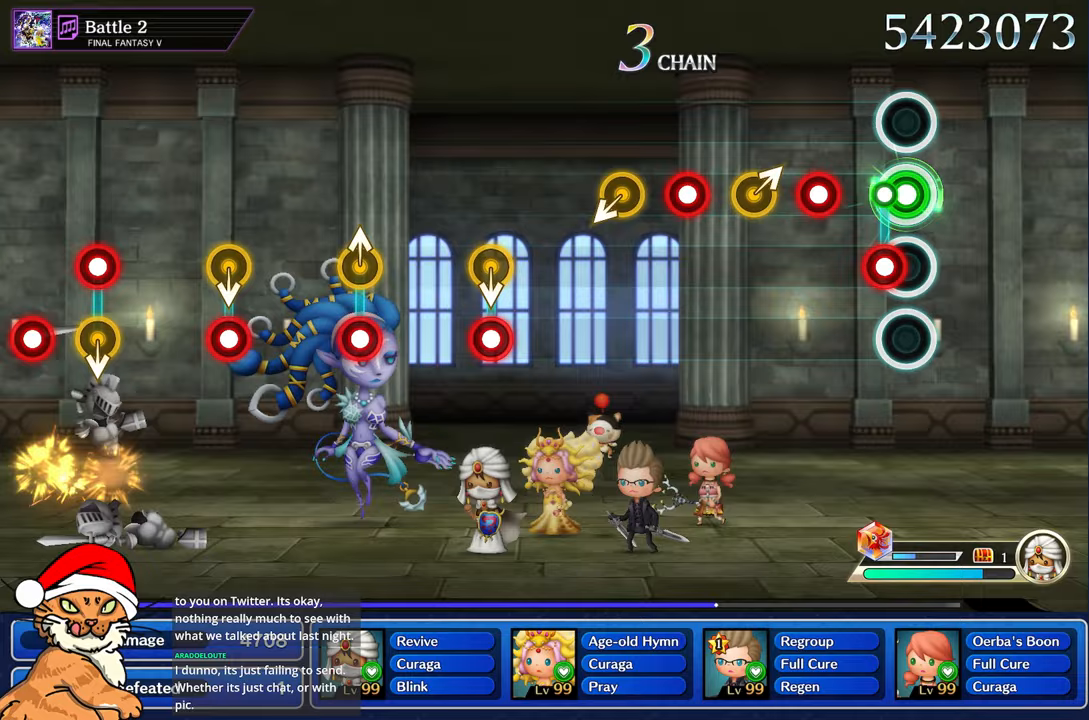
{"dt_ms": 500, "buttons": ["R1"], "left_stick": "right", "right_stick": "center", "events": [[83, "L1", "up"], [117, "R1", "down"], [200, "R1", "up"], [383, "left_stick", "right"], [483, "R1", "down"]]}
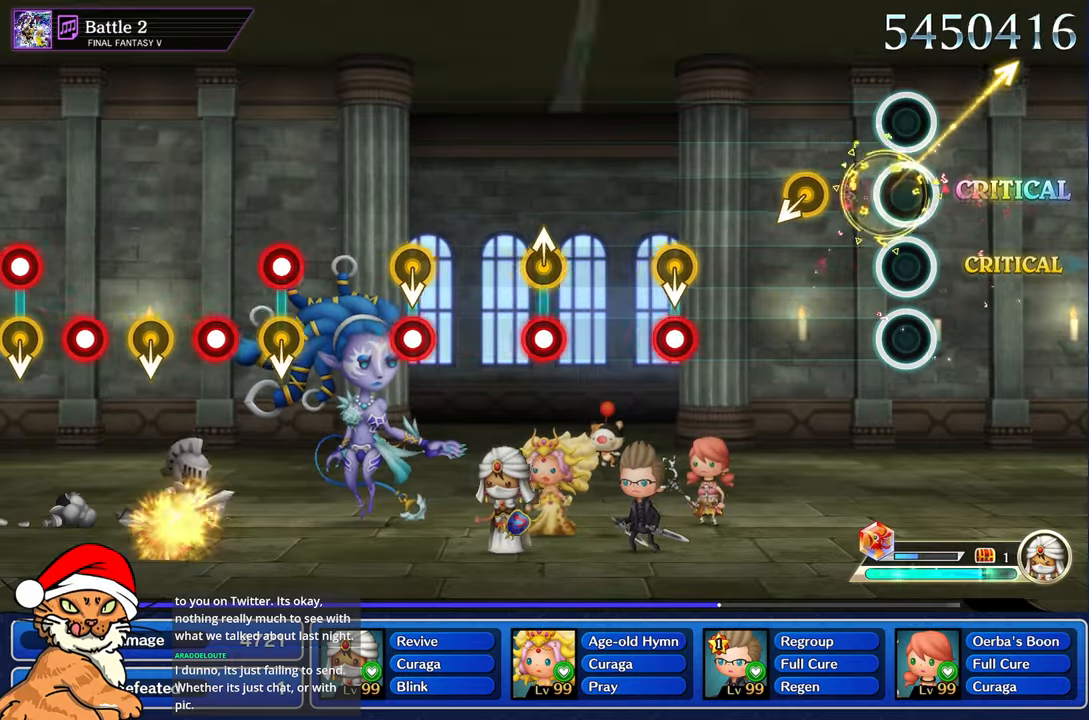
{"dt_ms": 500, "buttons": [], "left_stick": "center", "right_stick": "center", "events": [[67, "left_stick", "center"], [167, "R1", "up"]]}
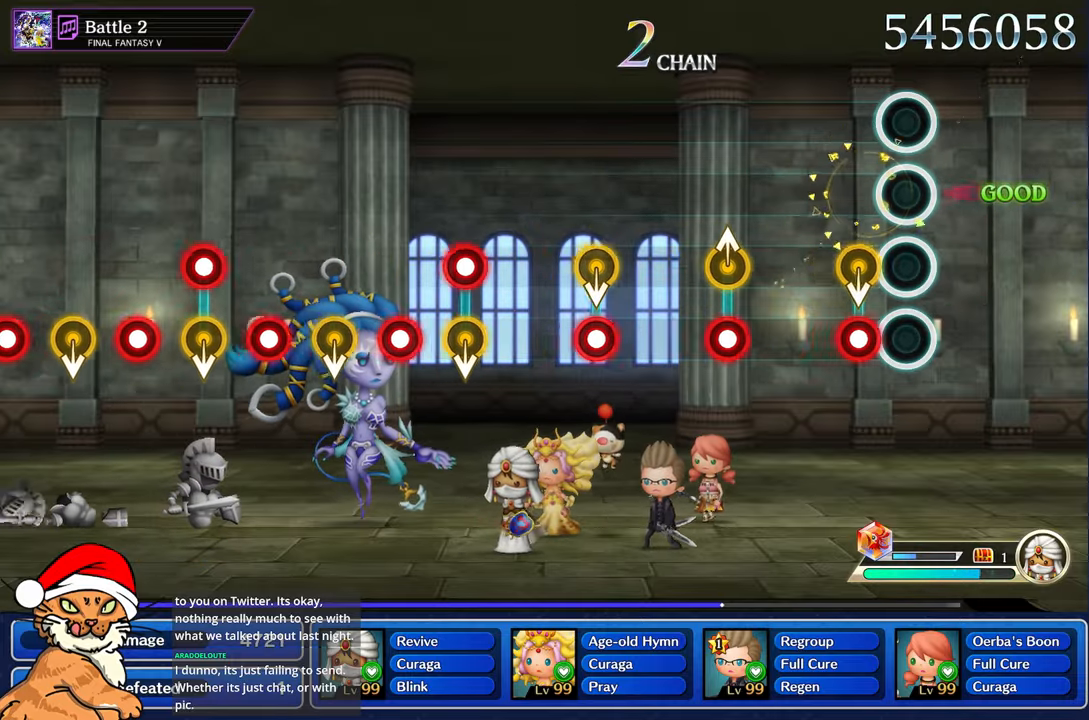
{"dt_ms": 500, "buttons": [], "left_stick": "up-left", "right_stick": "center", "events": [[150, "R1", "down"], [283, "R1", "up"], [500, "left_stick", "up-left"]]}
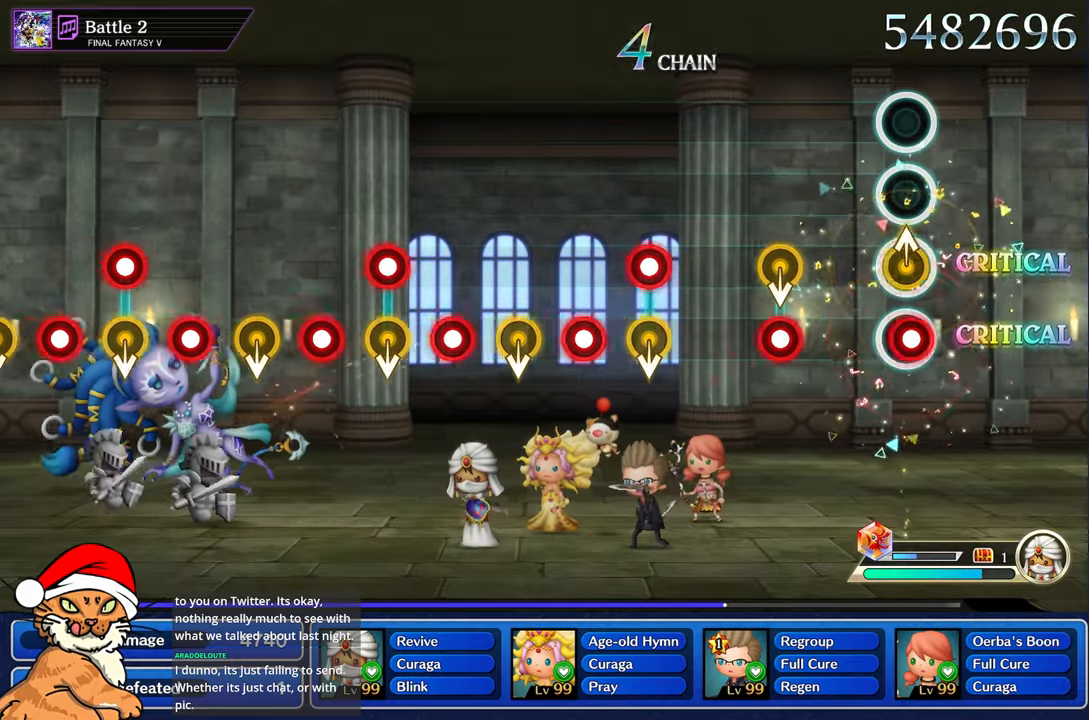
{"dt_ms": 500, "buttons": ["R1"], "left_stick": "center", "right_stick": "center", "events": [[67, "R1", "down"], [167, "left_stick", "center"], [183, "R1", "up"], [467, "R1", "down"]]}
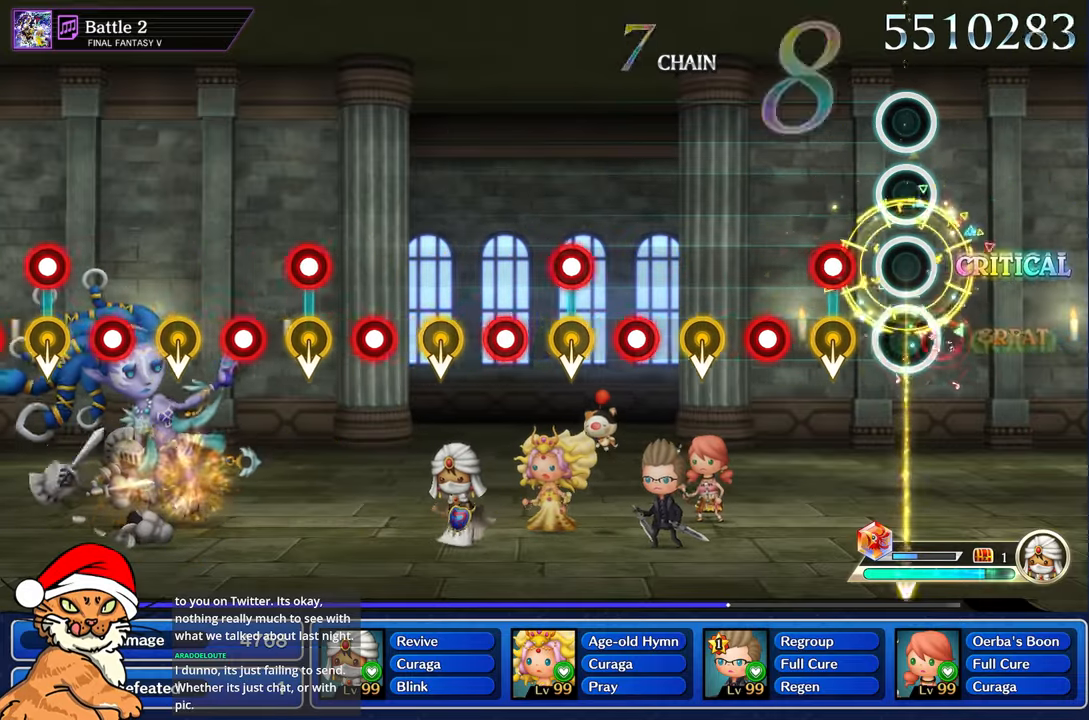
{"dt_ms": 500, "buttons": ["R1"], "left_stick": "center", "right_stick": "center", "events": [[67, "R1", "up"], [233, "R1", "down"], [283, "L1", "down"], [383, "R1", "up"], [400, "L1", "up"], [467, "R1", "down"]]}
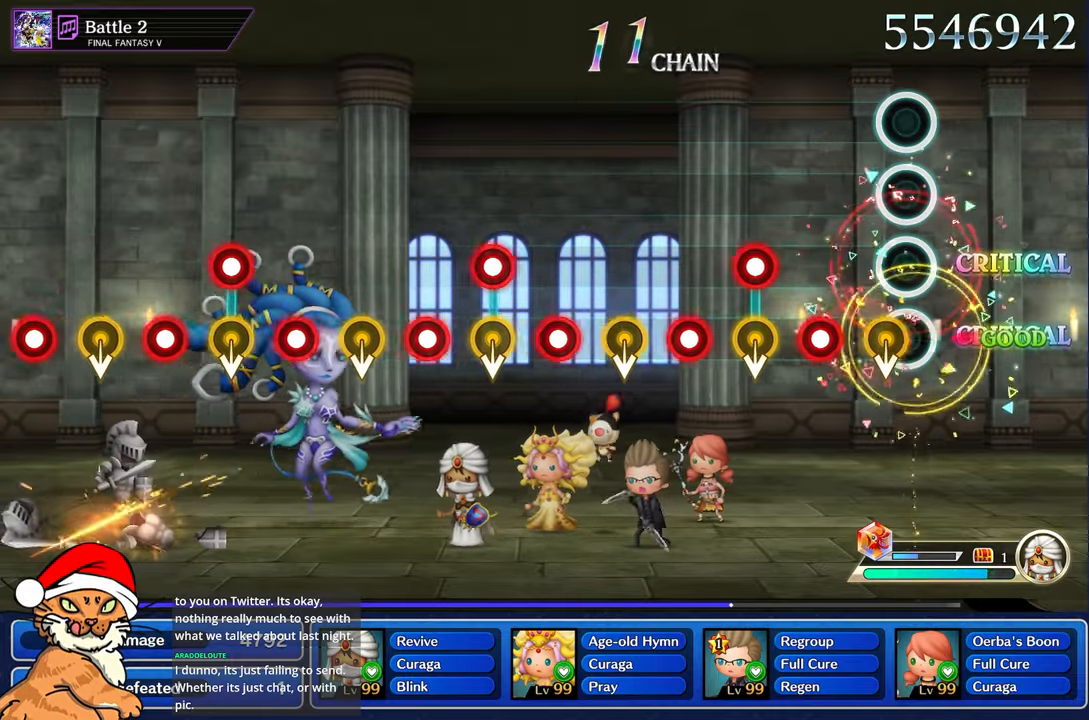
{"dt_ms": 500, "buttons": [], "left_stick": "center", "right_stick": "center", "events": [[83, "R1", "up"], [250, "R1", "down"], [383, "R1", "up"]]}
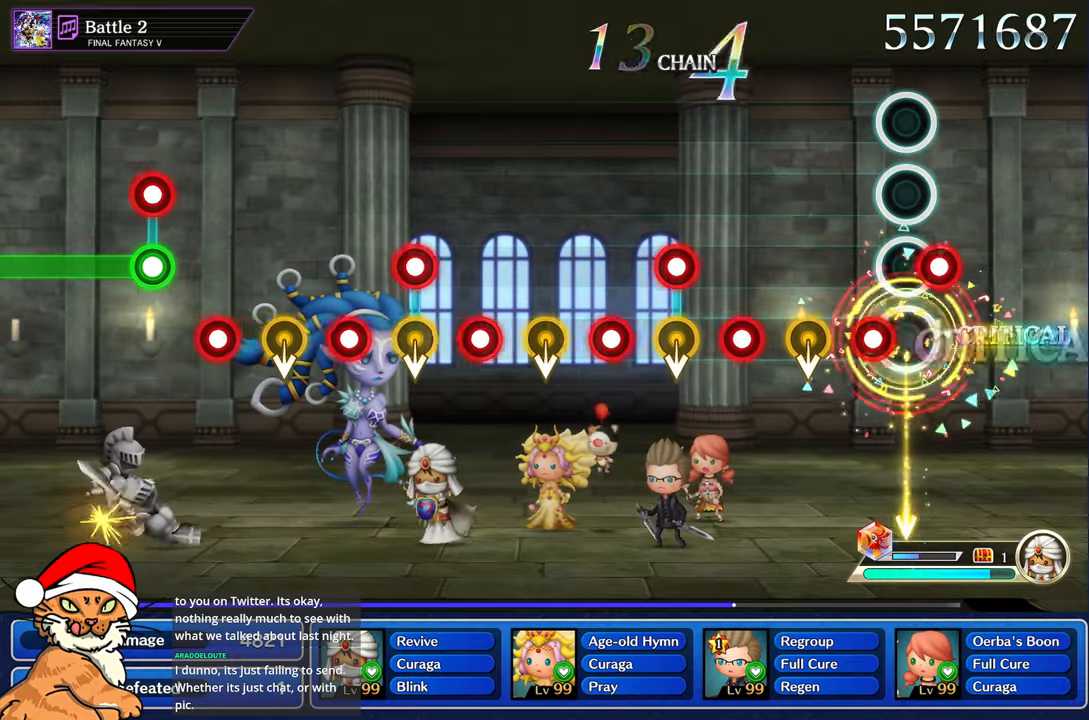
{"dt_ms": 500, "buttons": ["R1"], "left_stick": "center", "right_stick": "center", "events": [[50, "R1", "down"], [250, "R1", "up"], [300, "L1", "down"], [433, "L1", "up"], [467, "R1", "down"]]}
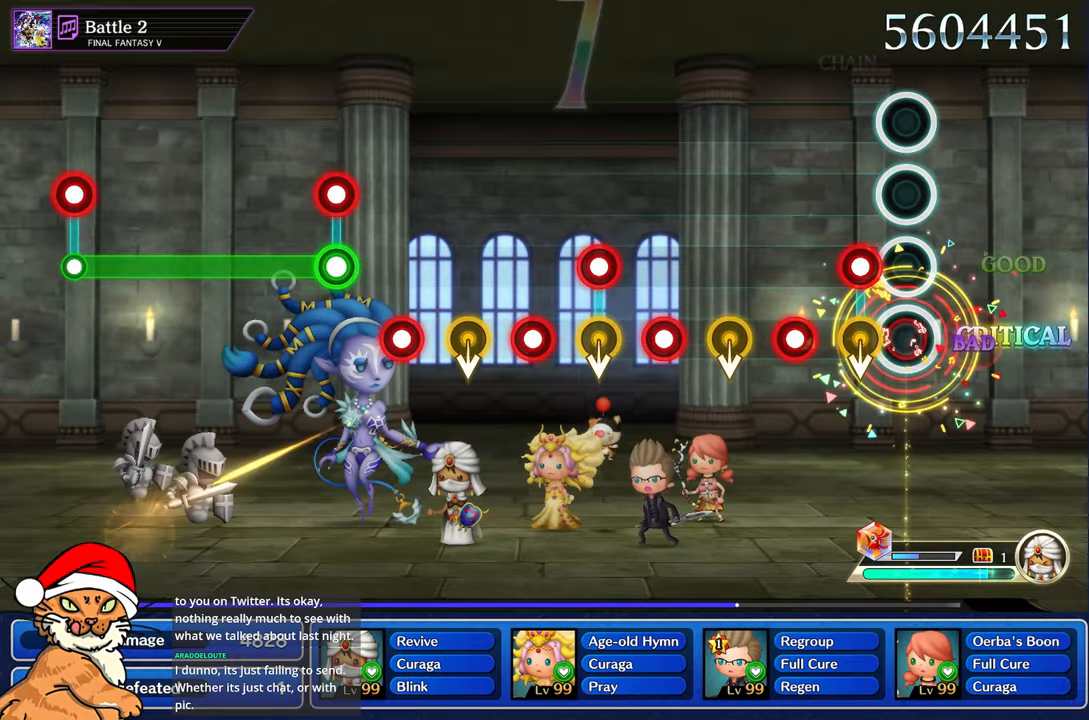
{"dt_ms": 1000, "buttons": ["R1"], "left_stick": "center", "right_stick": "center"}
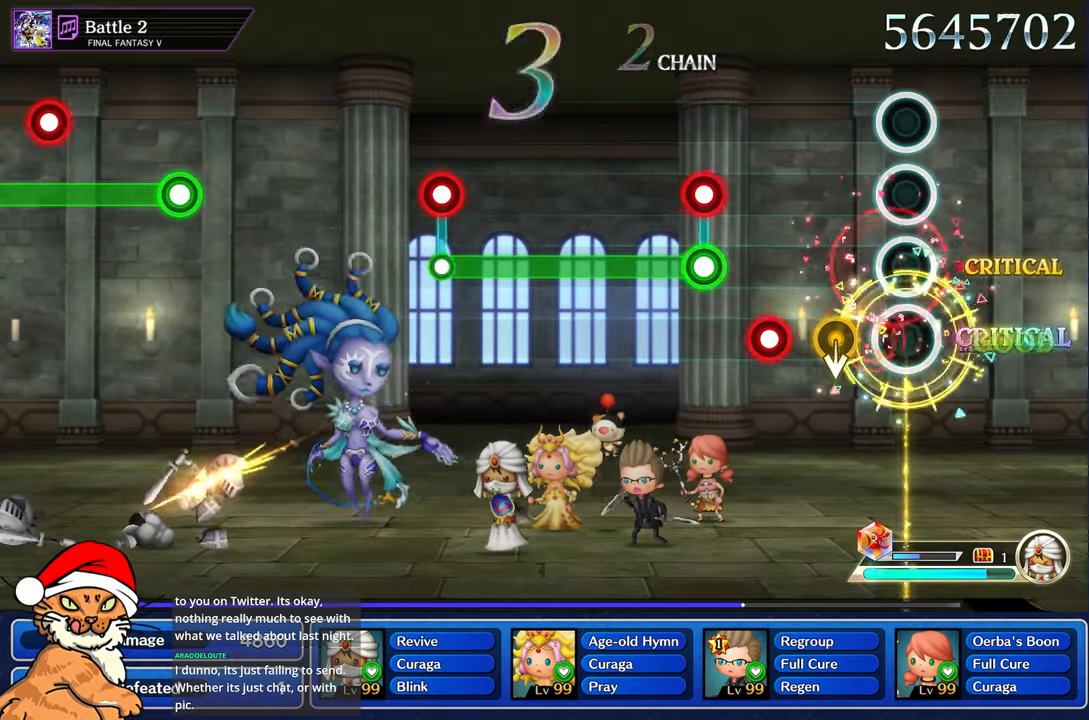
{"dt_ms": 500, "buttons": [], "left_stick": "center", "right_stick": "center", "events": [[100, "R1", "up"], [150, "L1", "down"], [250, "L1", "up"], [283, "R1", "down"], [433, "R1", "up"]]}
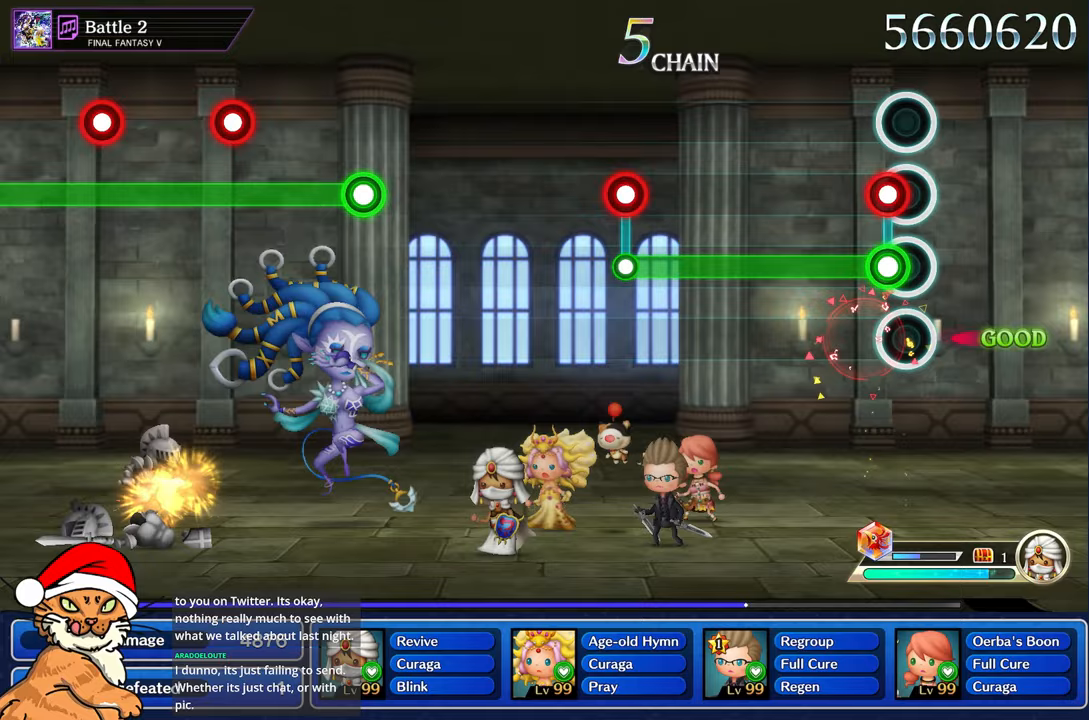
{"dt_ms": 500, "buttons": ["R1"], "left_stick": "center", "right_stick": "center"}
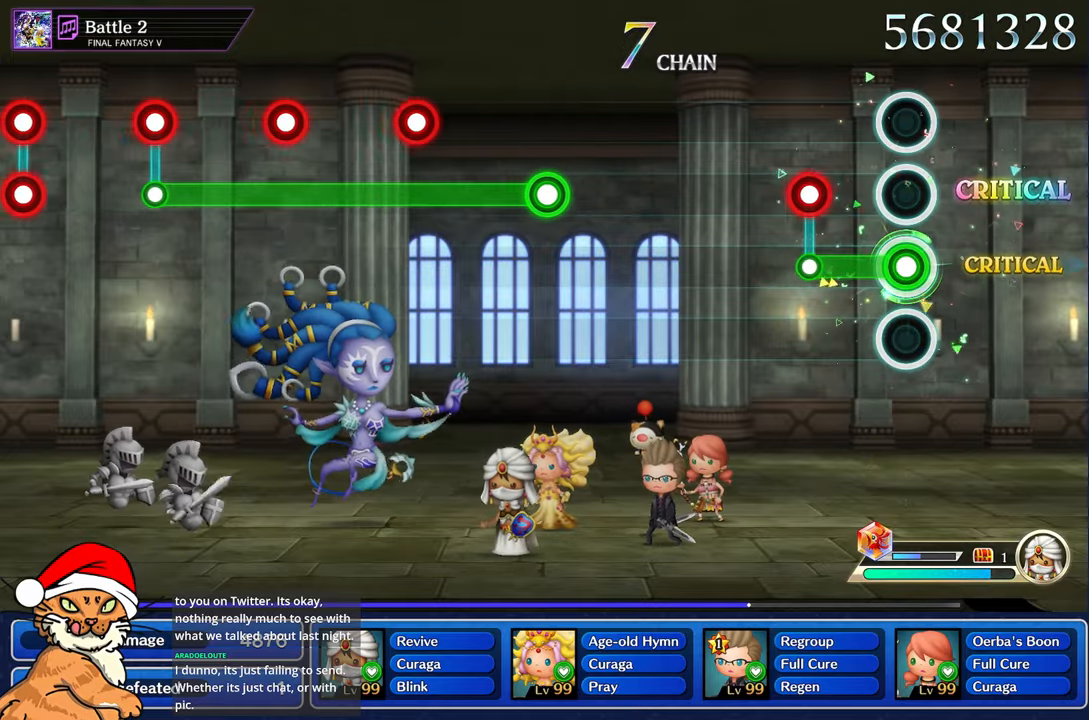
{"dt_ms": 500, "buttons": [], "left_stick": "center", "right_stick": "center", "events": [[300, "L1", "down"], [300, "R1", "up"], [383, "L1", "up"]]}
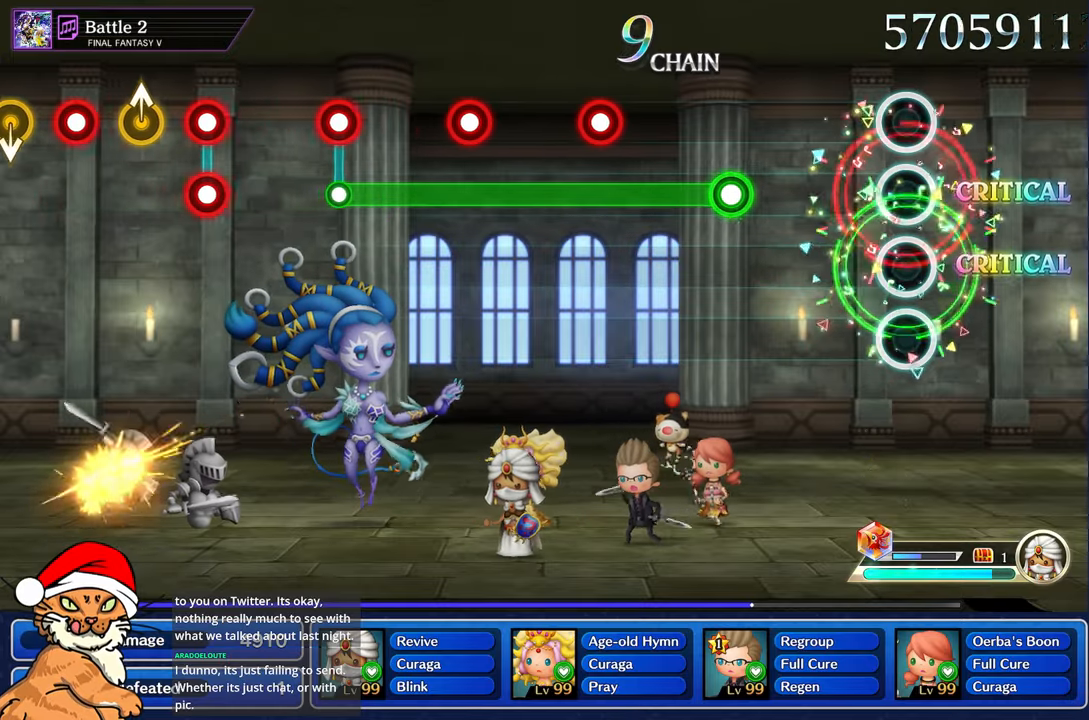
{"dt_ms": 500, "buttons": [], "left_stick": "center", "right_stick": "center", "events": []}
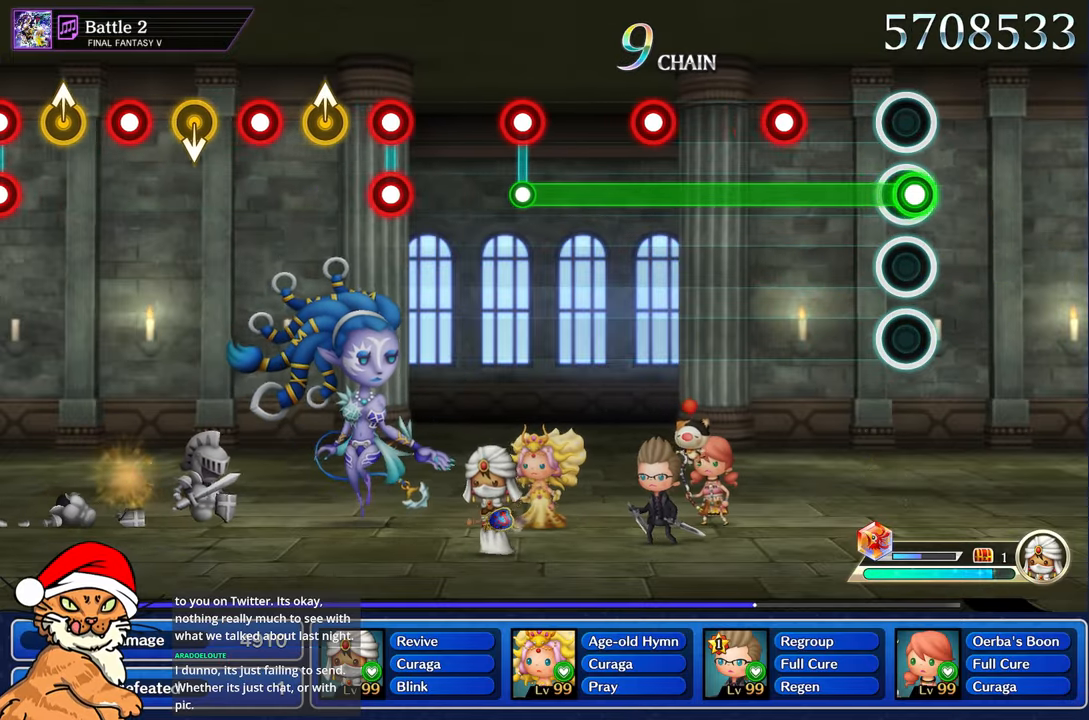
{"dt_ms": 500, "buttons": ["R1"], "left_stick": "center", "right_stick": "center", "events": [[17, "R1", "down"], [367, "L1", "down"], [450, "L1", "up"]]}
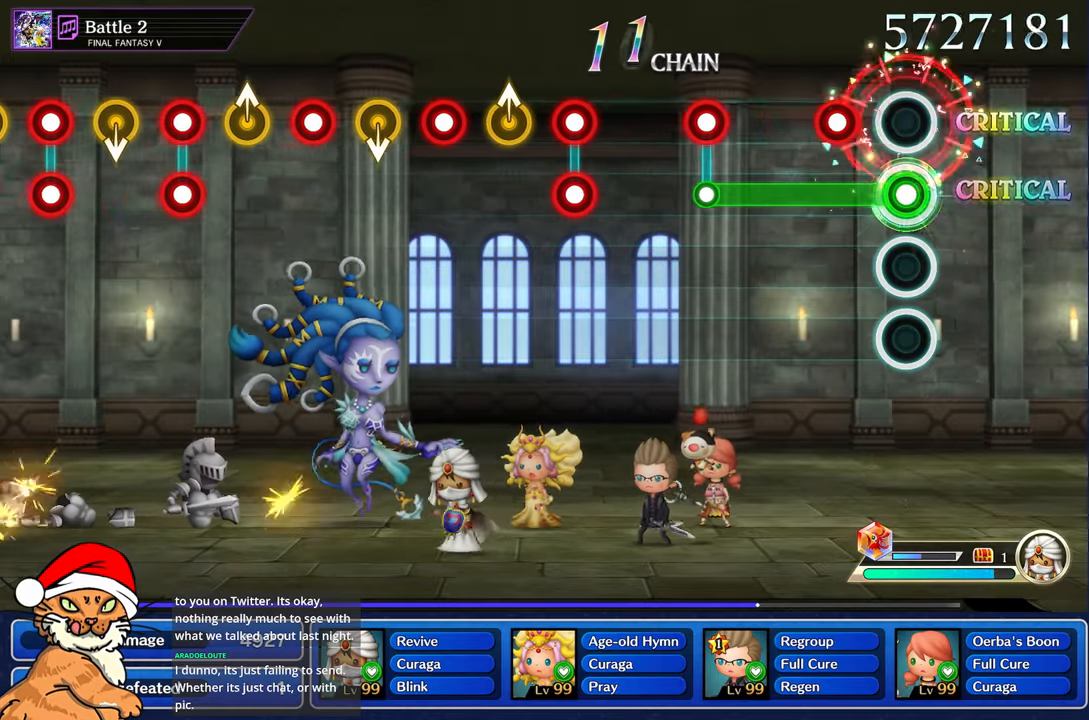
{"dt_ms": 500, "buttons": ["R1"], "left_stick": "center", "right_stick": "center", "events": [[250, "L1", "down"], [333, "L1", "up"]]}
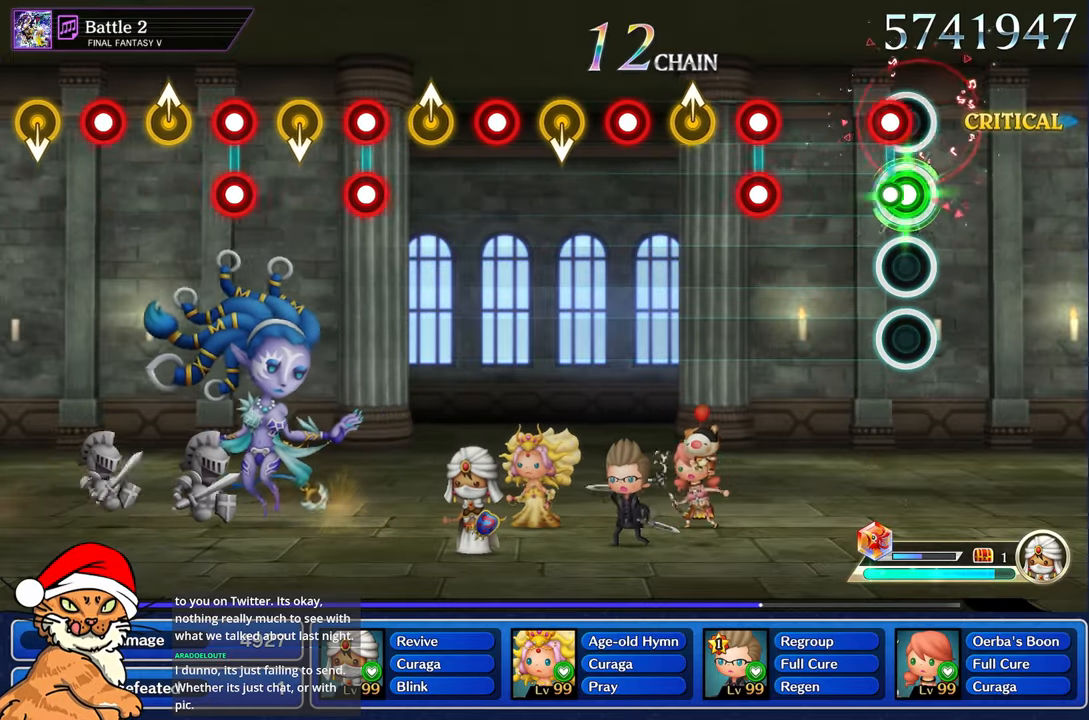
{"dt_ms": 500, "buttons": ["L1", "R1"], "left_stick": "center", "right_stick": "center", "events": [[117, "L1", "down"], [117, "R1", "up"], [183, "L1", "up"], [417, "L1", "down"], [450, "R1", "down"]]}